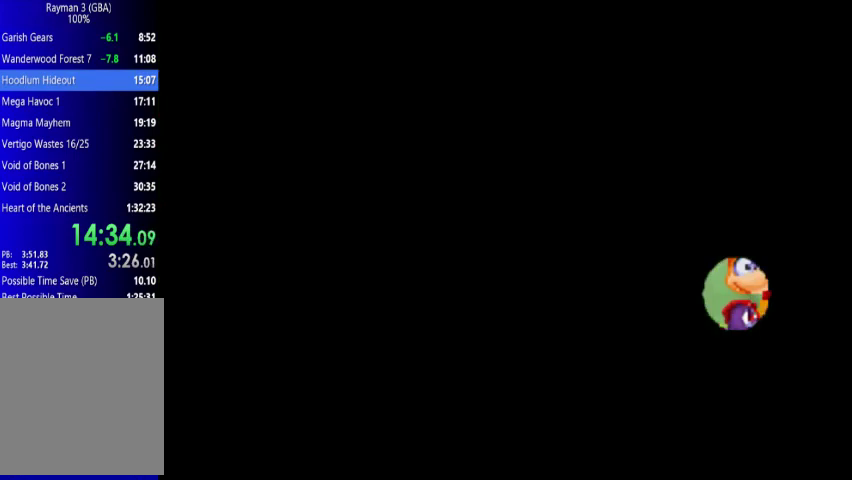
Gameplay with a controller (Xbox layout); each line is a JSON object with the inputs held at the frame after it. "events" lists button and stick changes between this image and that frame as [ms after this image, input, new state], when the widget could be followed in between. Not read: L3 R3 left_stick right_stick.
{"buttons": [], "events": []}
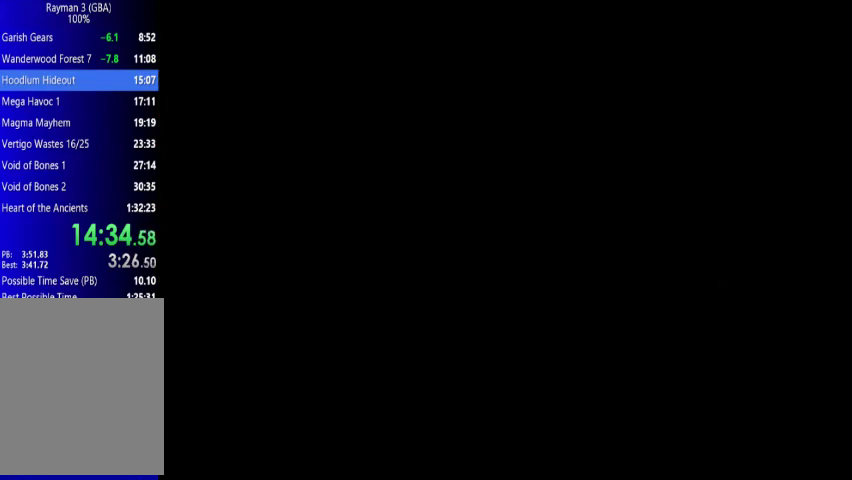
{"buttons": [], "events": []}
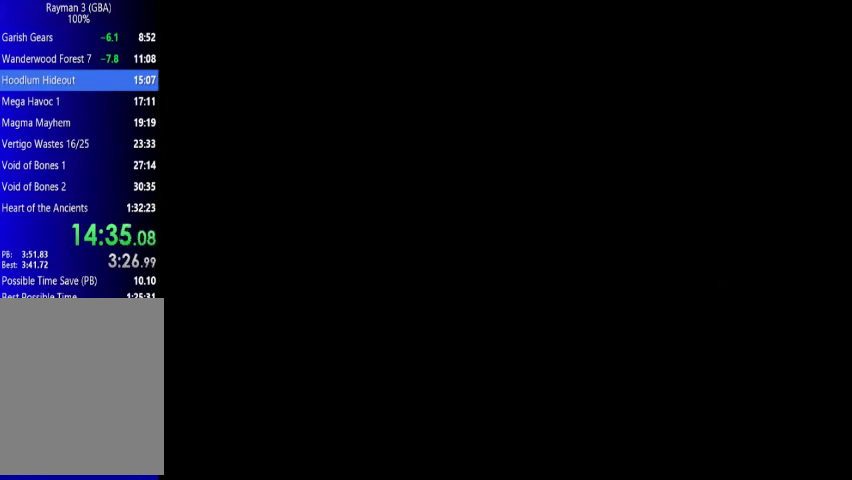
{"buttons": ["DPAD_RIGHT"], "events": [[500, "DPAD_RIGHT", "down"]]}
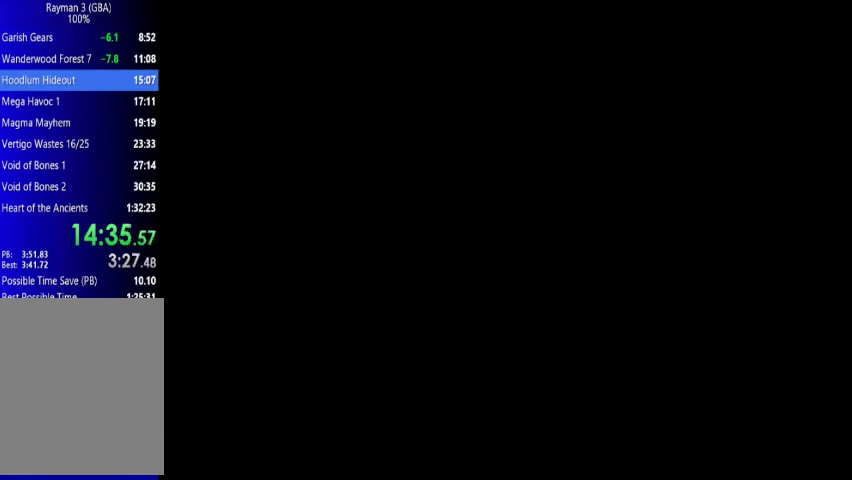
{"buttons": ["DPAD_RIGHT"], "events": []}
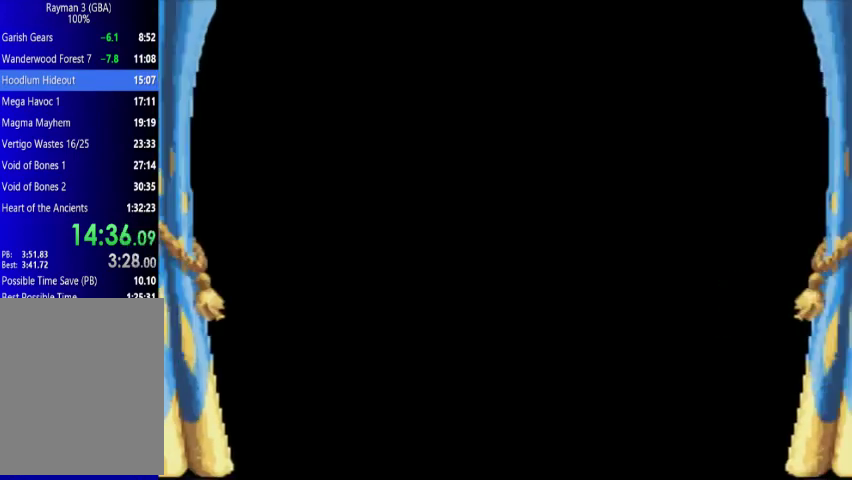
{"buttons": ["DPAD_RIGHT"], "events": []}
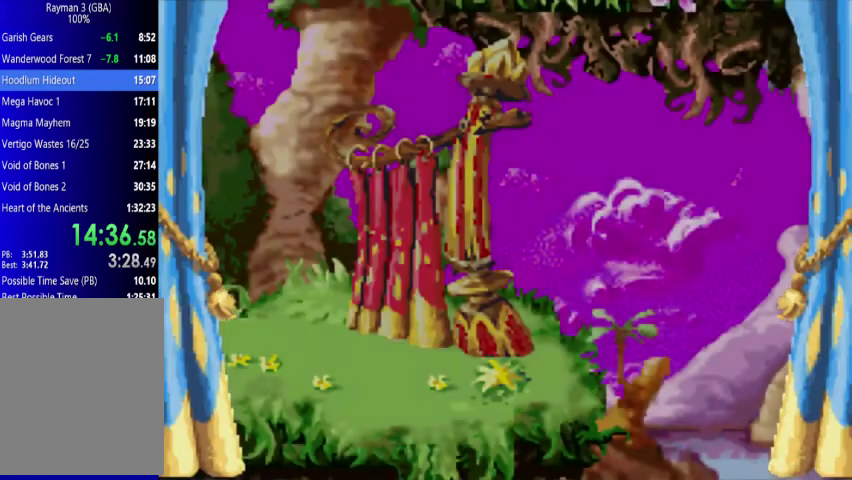
{"buttons": [], "events": [[367, "DPAD_RIGHT", "up"]]}
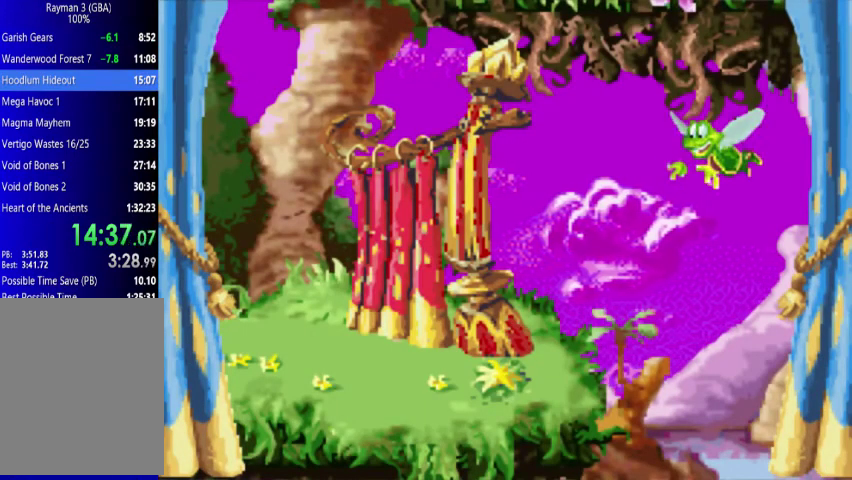
{"buttons": [], "events": []}
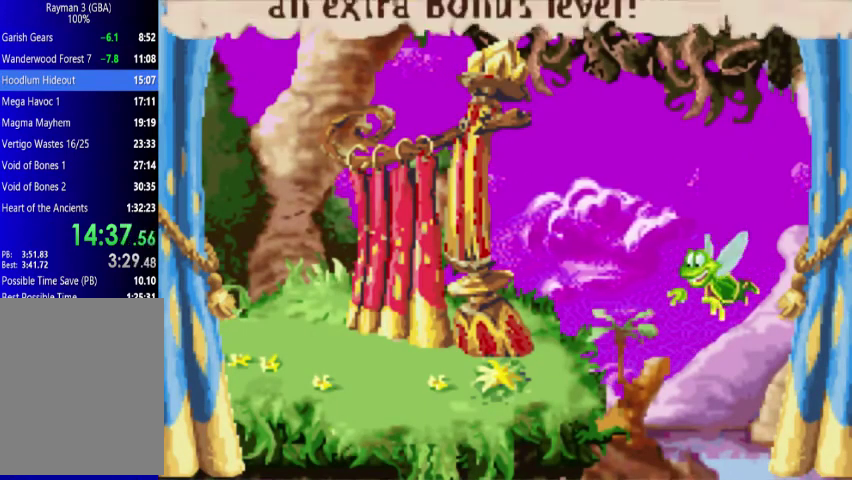
{"buttons": [], "events": [[200, "A", "down"], [333, "A", "up"]]}
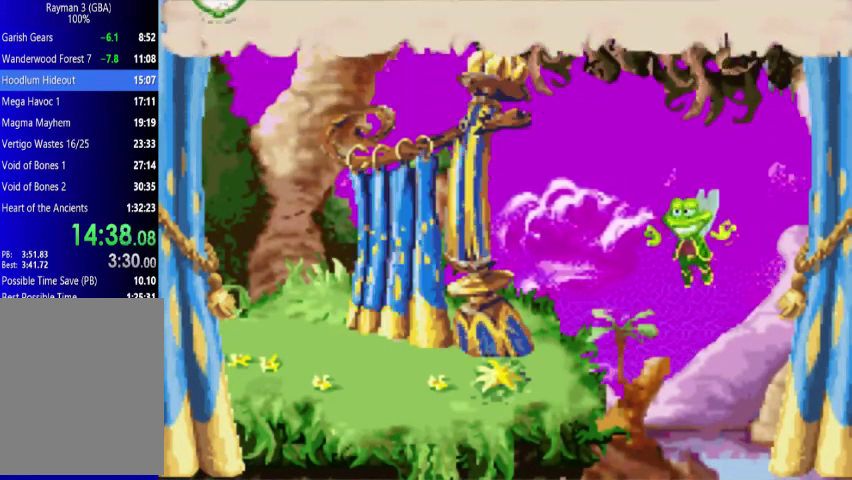
{"buttons": ["DPAD_RIGHT"], "events": [[133, "DPAD_RIGHT", "down"]]}
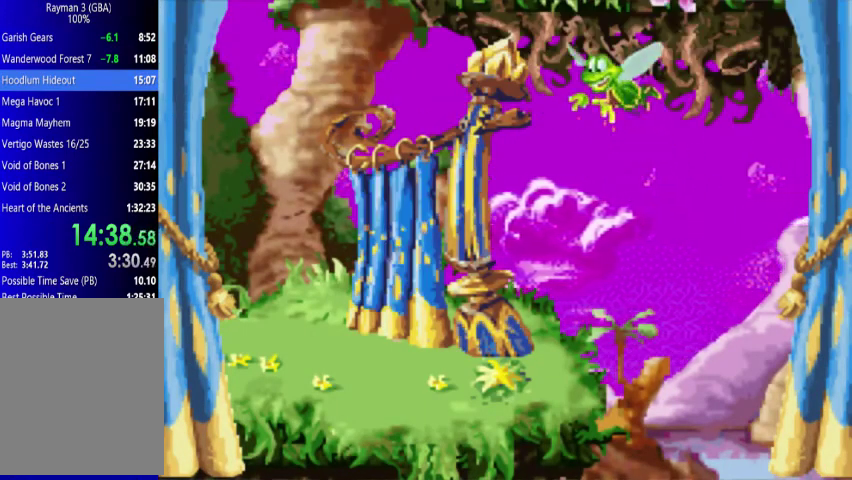
{"buttons": ["DPAD_RIGHT"], "events": []}
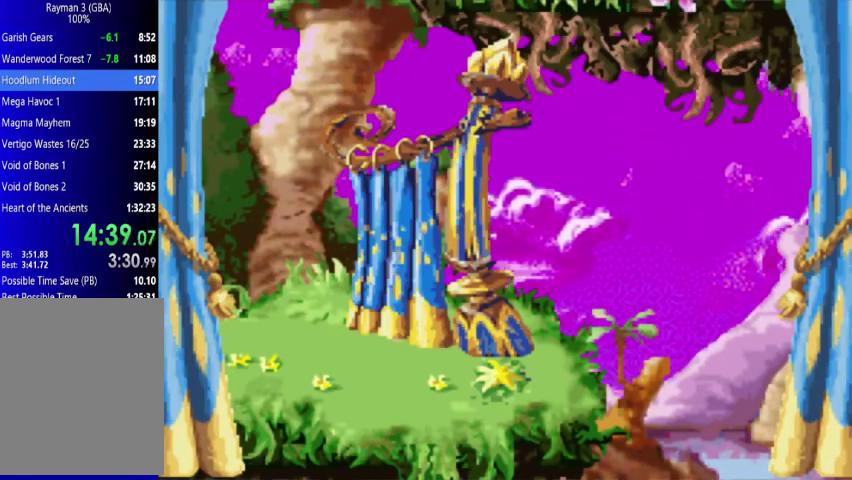
{"buttons": ["DPAD_RIGHT"], "events": []}
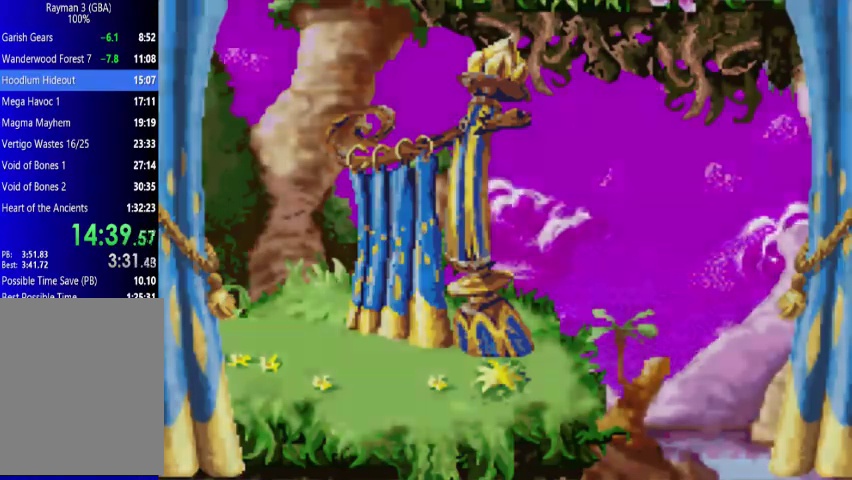
{"buttons": ["DPAD_RIGHT"], "events": []}
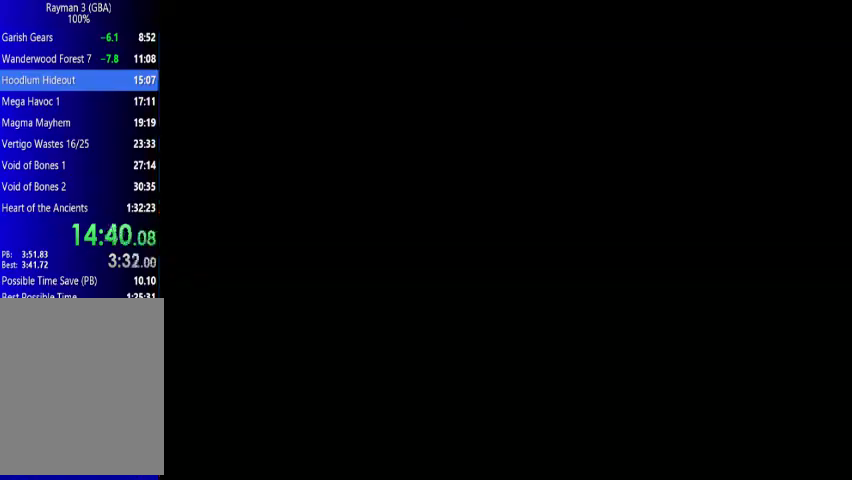
{"buttons": ["DPAD_RIGHT"], "events": []}
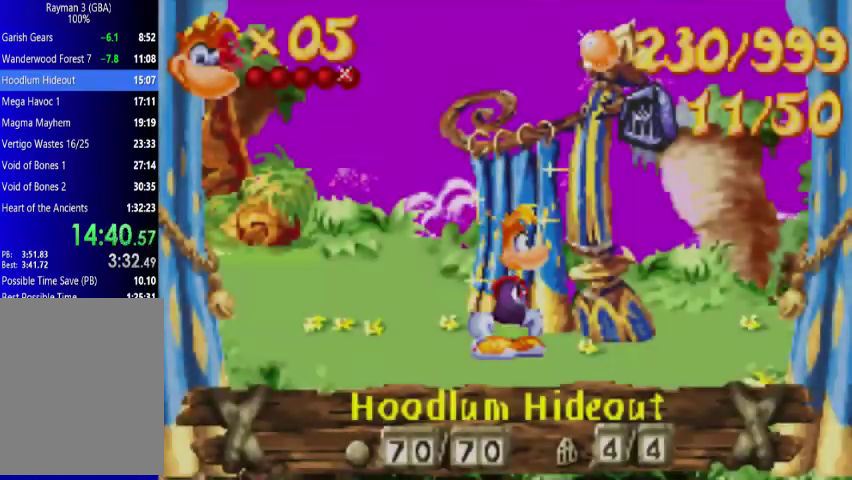
{"buttons": ["DPAD_RIGHT"], "events": []}
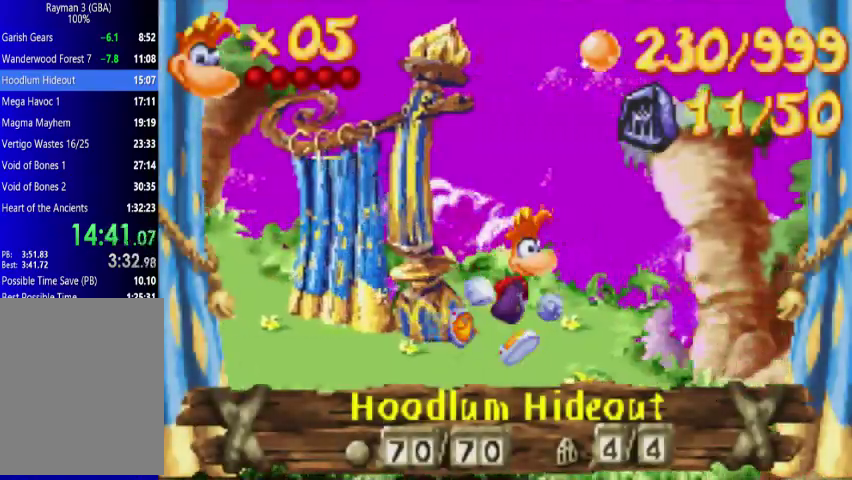
{"buttons": ["DPAD_RIGHT"], "events": []}
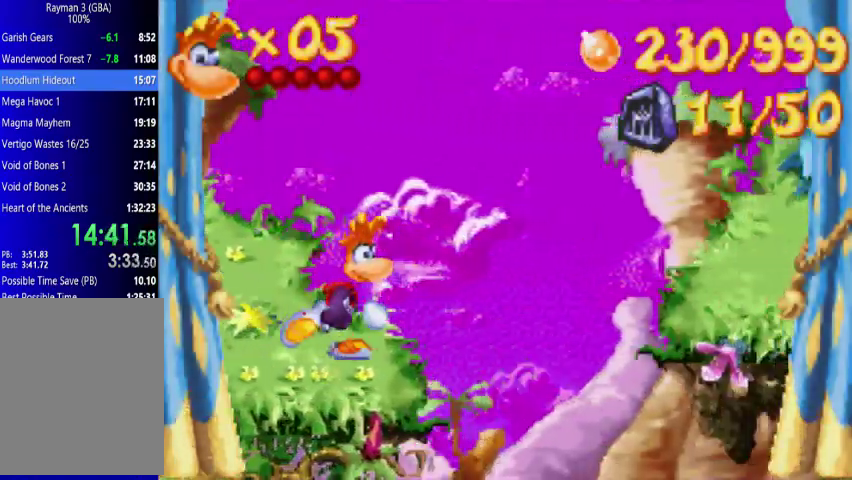
{"buttons": ["A", "DPAD_RIGHT"], "events": [[367, "A", "down"]]}
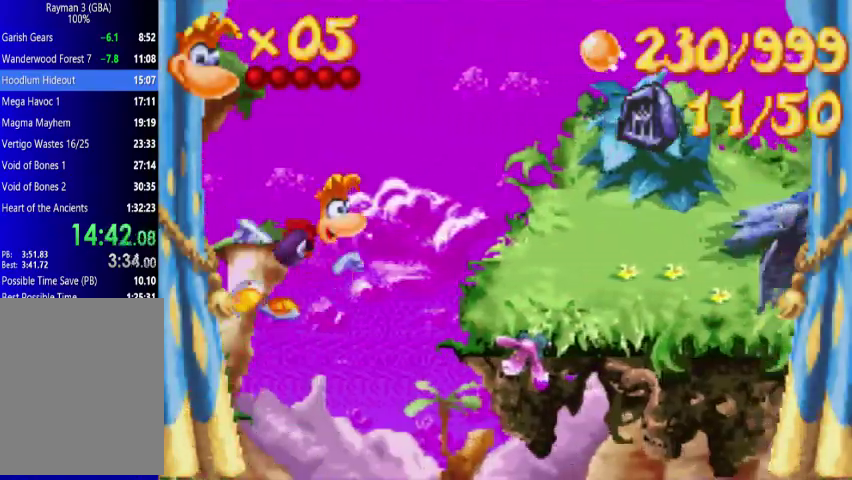
{"buttons": ["DPAD_RIGHT"], "events": [[200, "A", "up"]]}
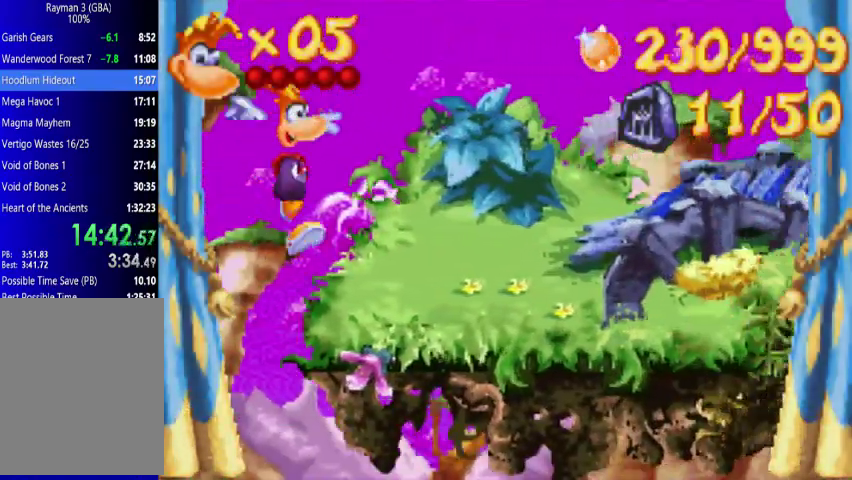
{"buttons": ["DPAD_LEFT"], "events": [[133, "DPAD_UP", "down"], [200, "DPAD_LEFT", "down"], [200, "DPAD_RIGHT", "up"], [200, "DPAD_UP", "up"]]}
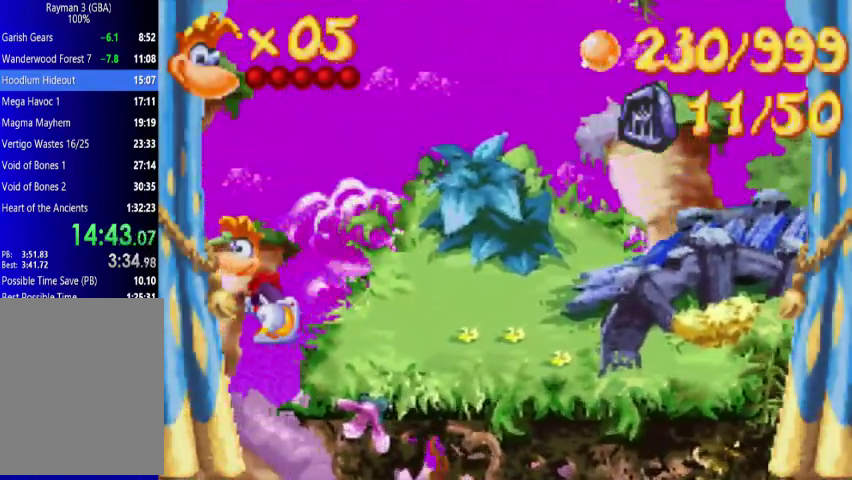
{"buttons": ["DPAD_DOWN", "DPAD_LEFT"], "events": [[67, "DPAD_DOWN", "down"]]}
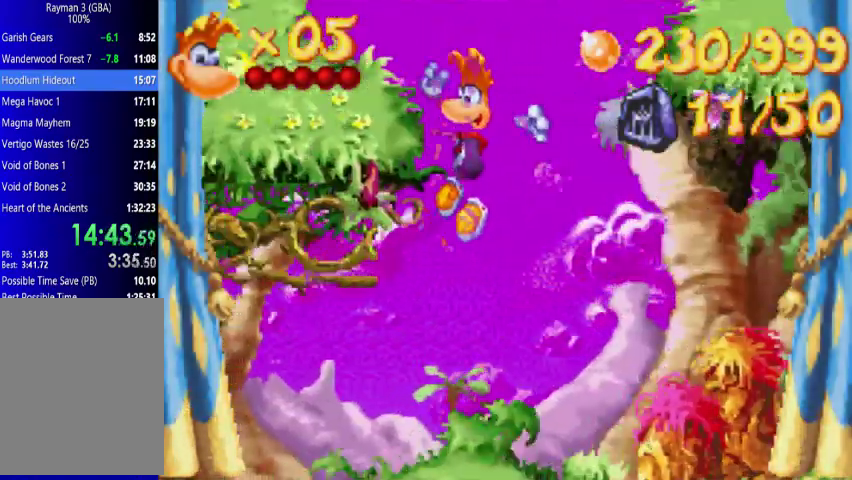
{"buttons": ["DPAD_LEFT"], "events": [[500, "DPAD_DOWN", "up"]]}
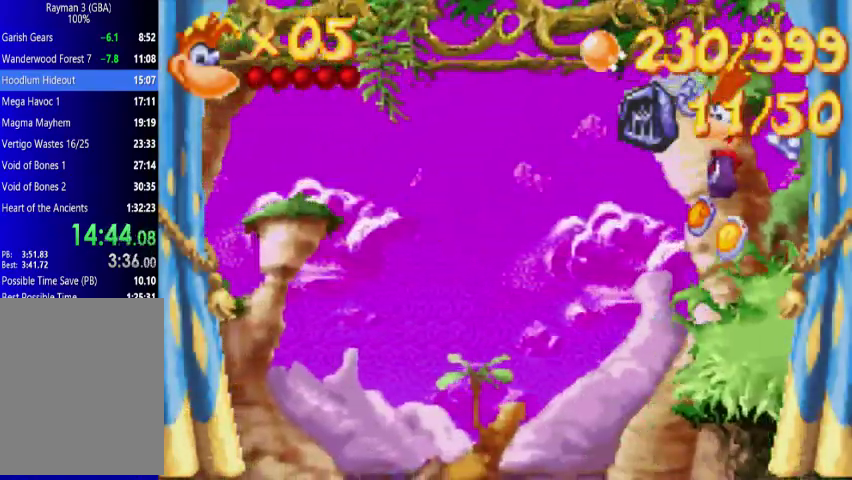
{"buttons": ["A", "DPAD_UP", "DPAD_LEFT"], "events": [[67, "DPAD_UP", "down"], [300, "A", "down"]]}
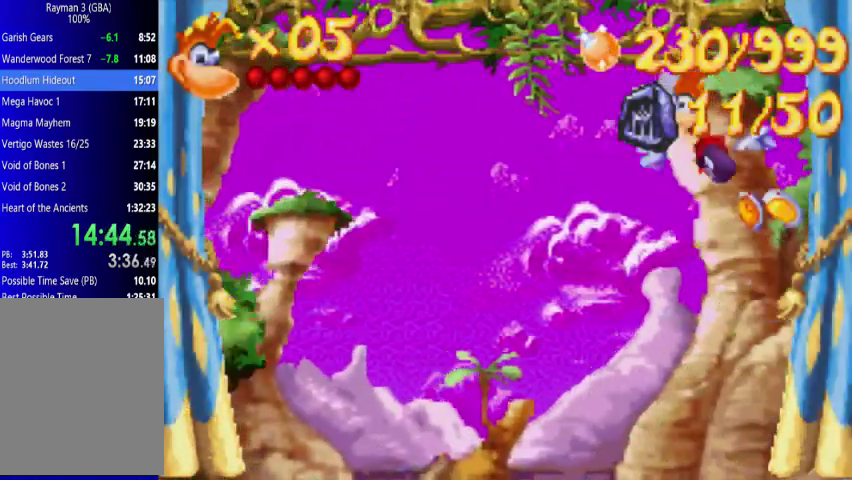
{"buttons": ["A", "DPAD_UP", "DPAD_LEFT"], "events": [[67, "A", "up"], [367, "DPAD_DOWN", "down"], [367, "DPAD_UP", "up"], [433, "A", "down"], [500, "DPAD_DOWN", "up"], [500, "DPAD_UP", "down"]]}
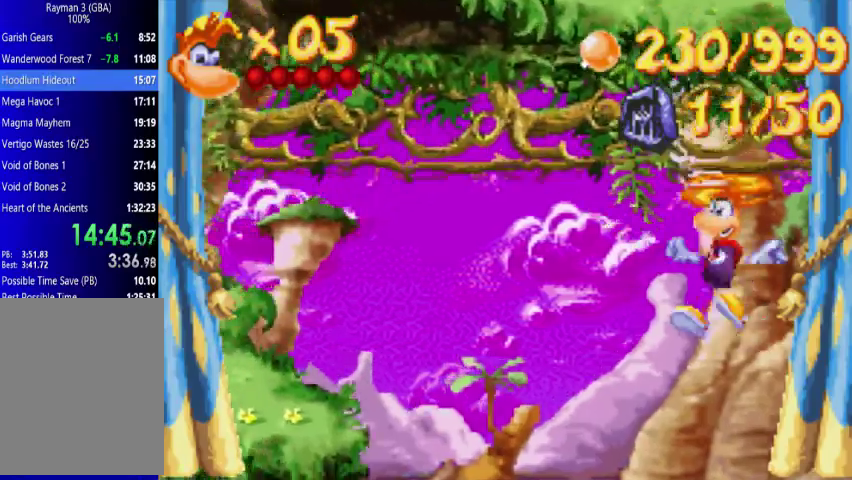
{"buttons": ["A", "DPAD_UP", "DPAD_LEFT"], "events": []}
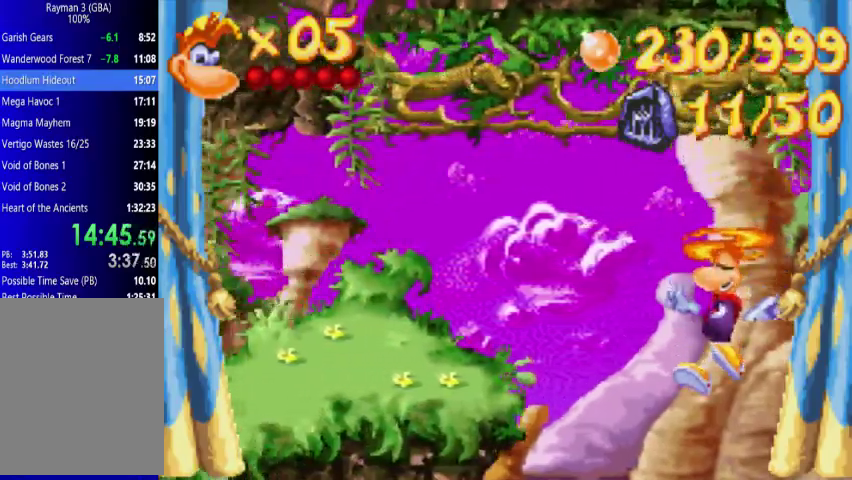
{"buttons": ["DPAD_UP", "DPAD_LEFT"], "events": [[333, "A", "up"]]}
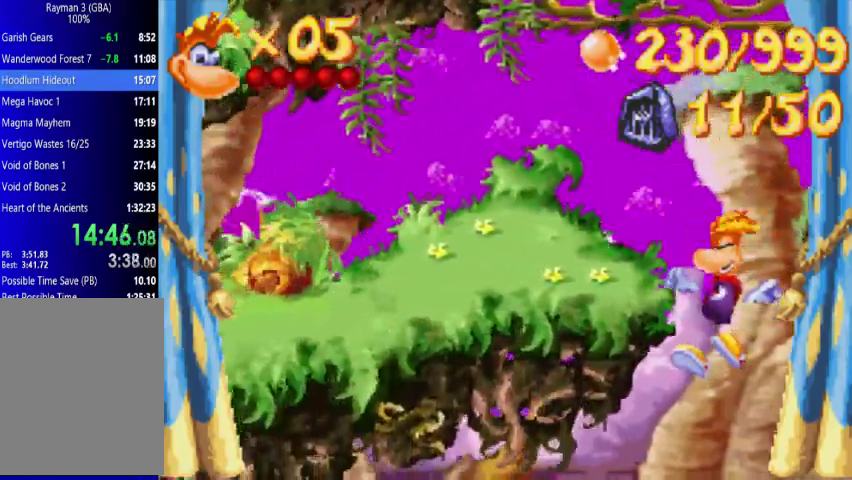
{"buttons": ["DPAD_UP", "DPAD_LEFT"], "events": [[67, "A", "down"], [200, "A", "up"]]}
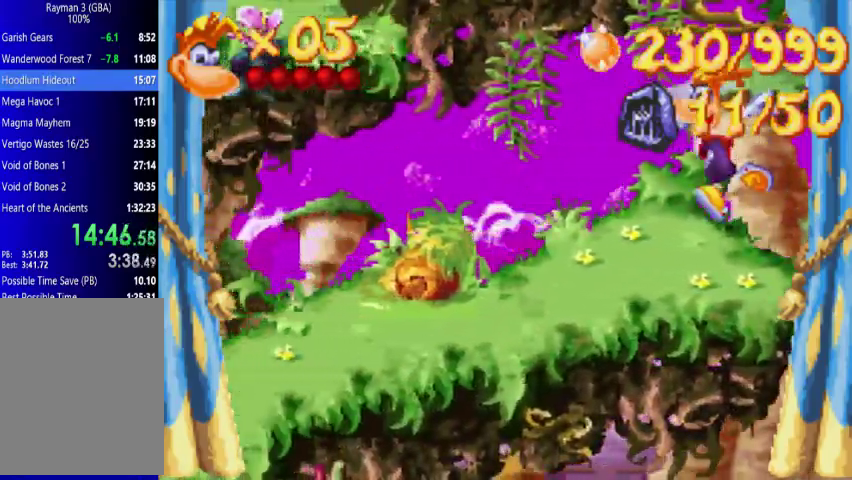
{"buttons": ["DPAD_UP", "DPAD_LEFT"], "events": []}
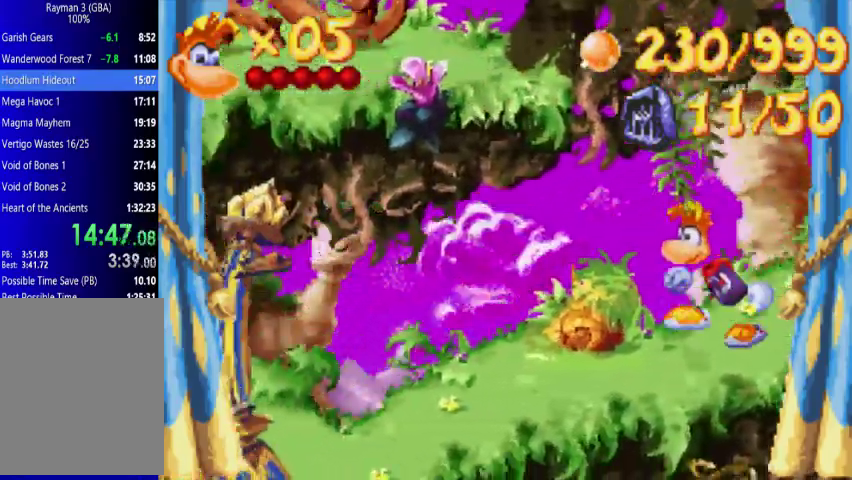
{"buttons": ["DPAD_UP", "DPAD_LEFT"], "events": []}
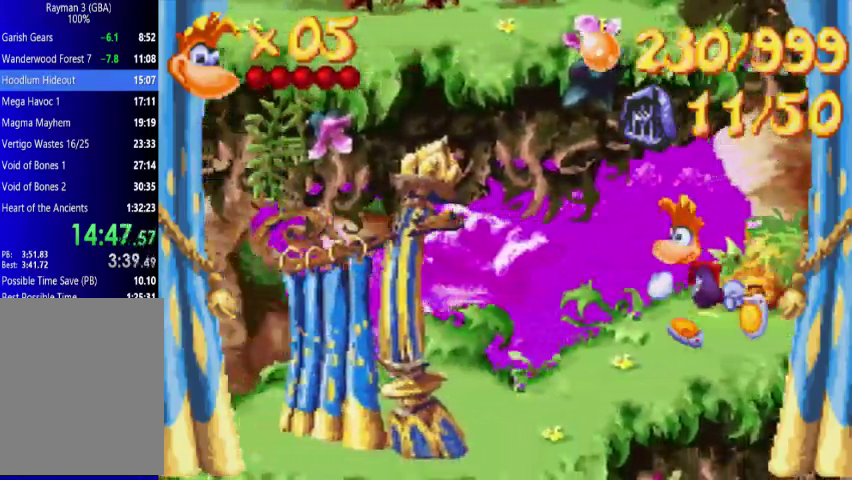
{"buttons": ["DPAD_UP", "DPAD_LEFT"], "events": []}
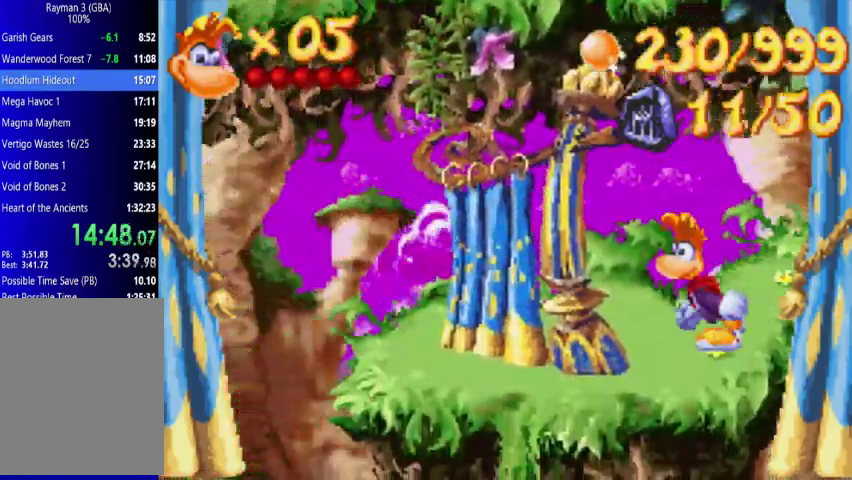
{"buttons": ["DPAD_UP", "DPAD_LEFT"], "events": []}
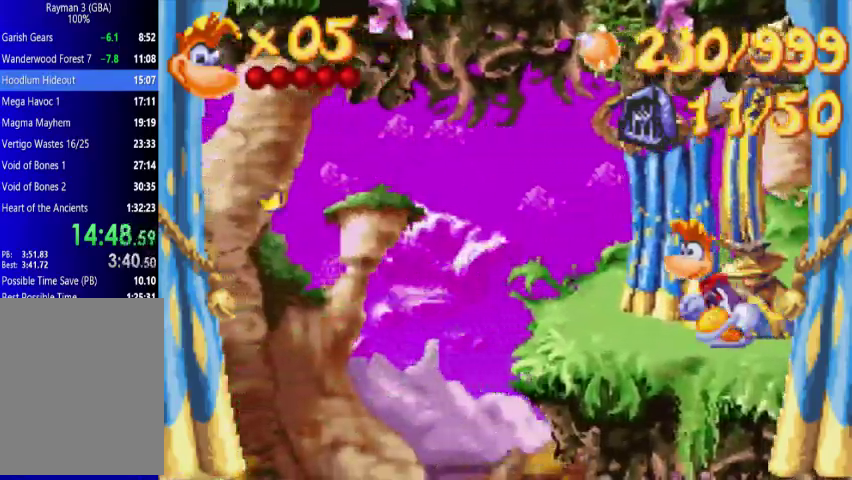
{"buttons": ["DPAD_UP", "DPAD_LEFT"], "events": []}
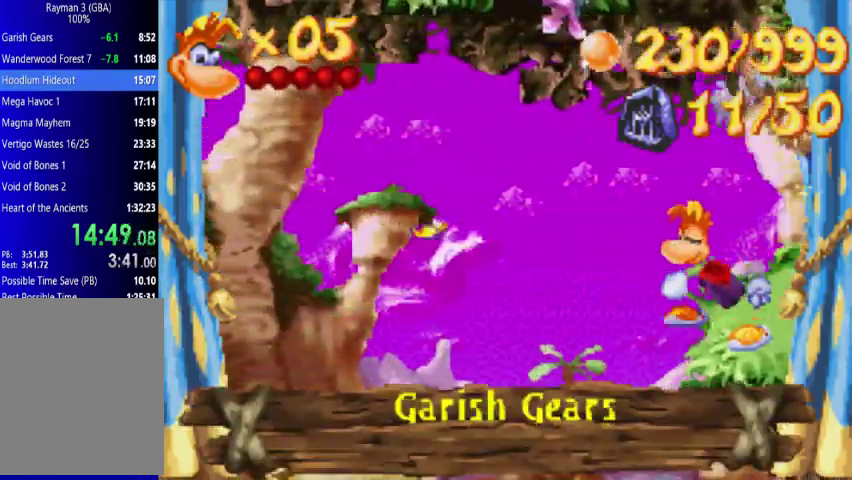
{"buttons": ["DPAD_UP", "DPAD_LEFT"], "events": [[200, "A", "down"], [433, "A", "up"]]}